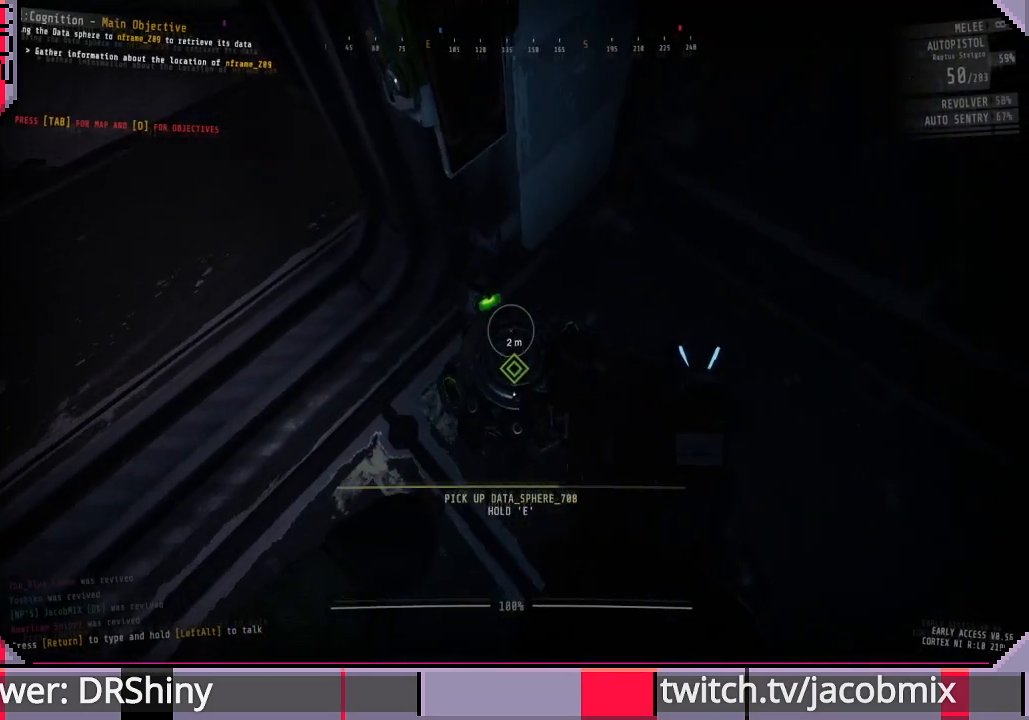
Gameplay with keyboard and mouse; each line is a JSON object with the keys and mouse buttons held at the frame after it. "events" lists presses ("down") and releases ("up") of "a", "c", "ctrl", "d", "e", "f", "q", "r", "s", "shift", "space", "t", "tab", "w", "x", "z", "mouse_left", "mouse_wheel", "mouse_right", "mouse_mb4" and "mouse_mb5" between this image and that frame as [ms after this image, input, new state], when the widget could be followed in between. "mouse_left", "mouse_wheel", "mouse_right", "mouse_mb4", "mouse_mb5" = the "left", "wheel", "right", "mb4", "mb5" buttons of the "mouse" list. No other keys are recorded. "wheel" means that the mouse wheel is clicked or scrolled. Mouse movement is not recorded.
{"keys": ["e"], "mouse": [], "events": []}
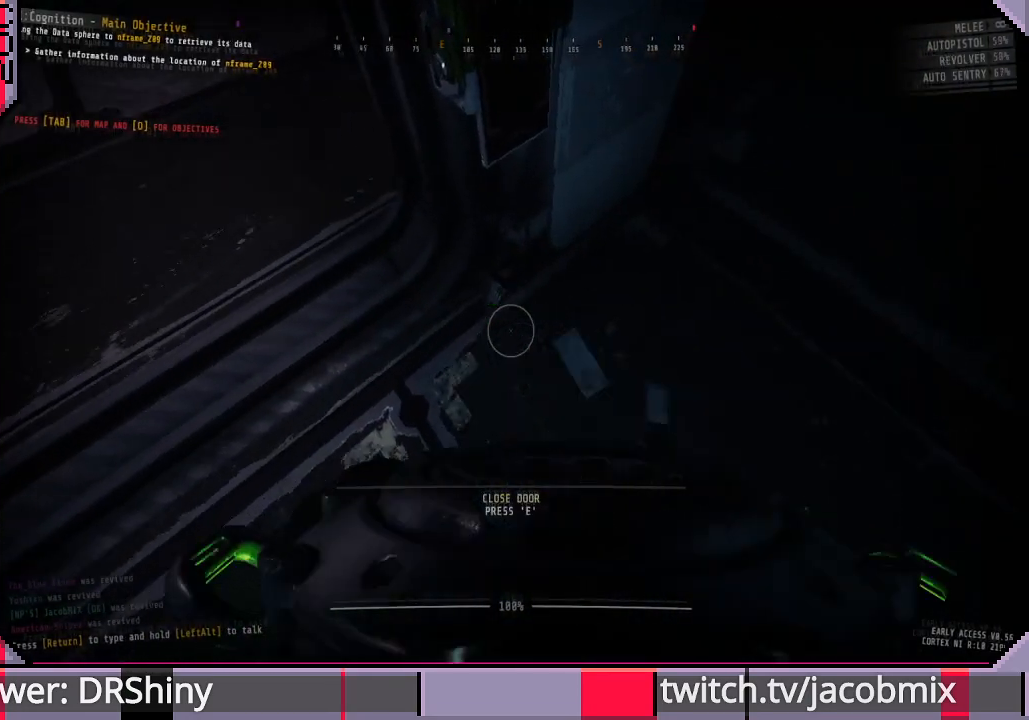
{"keys": ["a"], "mouse": [], "events": [[33, "a", "down"], [100, "e", "up"], [133, "a", "up"], [400, "a", "down"]]}
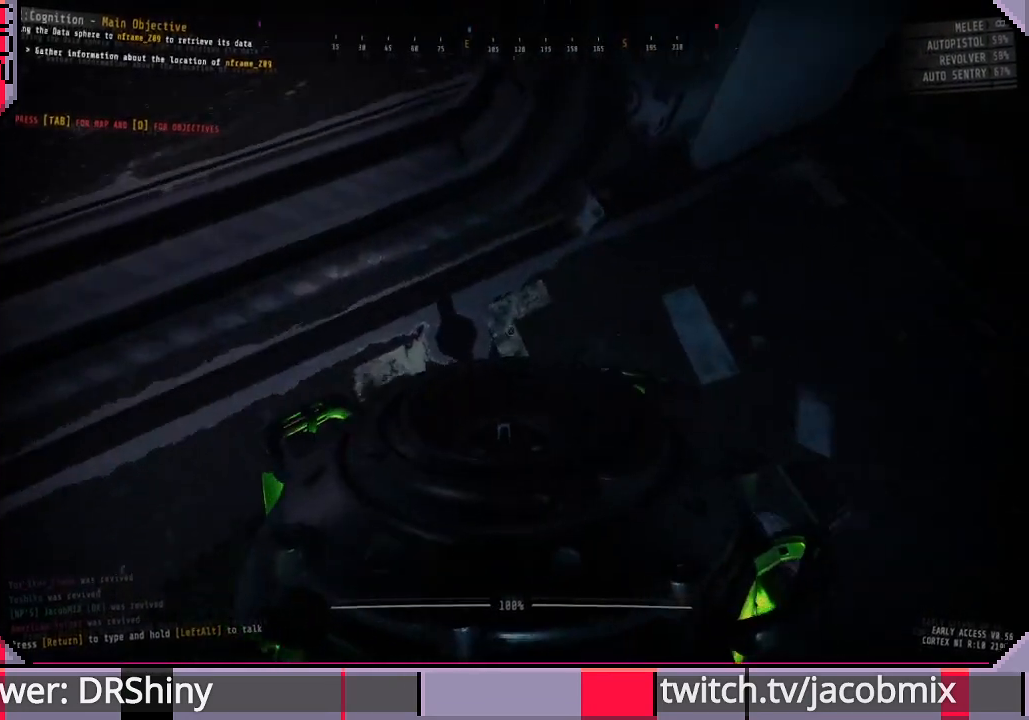
{"keys": ["e"], "mouse": [], "events": [[33, "a", "up"], [267, "e", "down"]]}
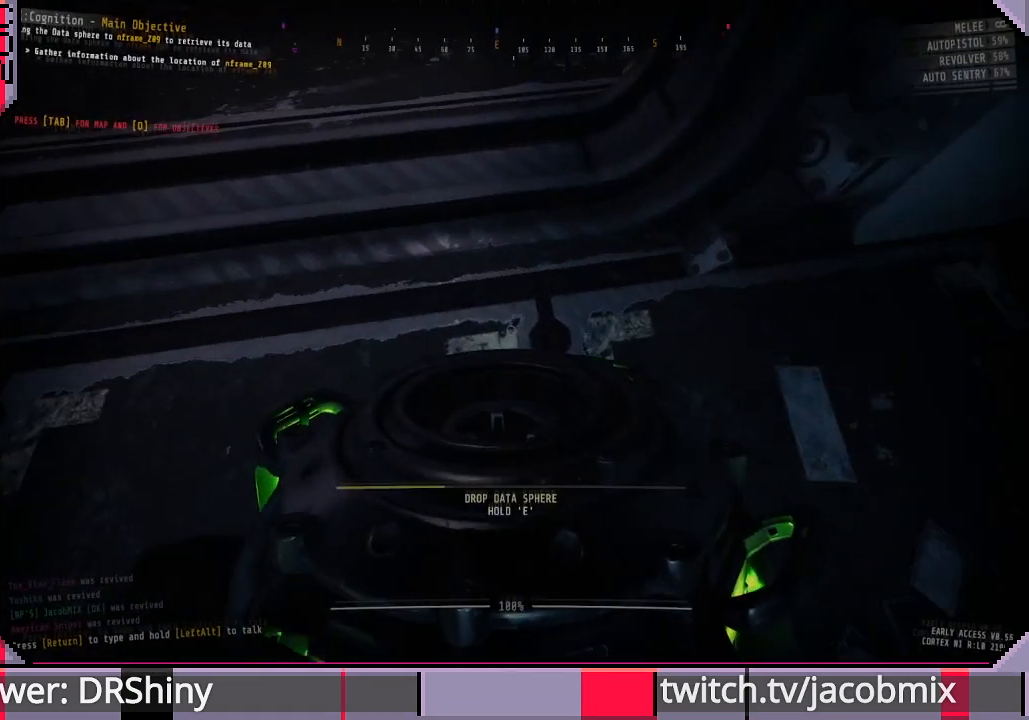
{"keys": ["e"], "mouse": [], "events": []}
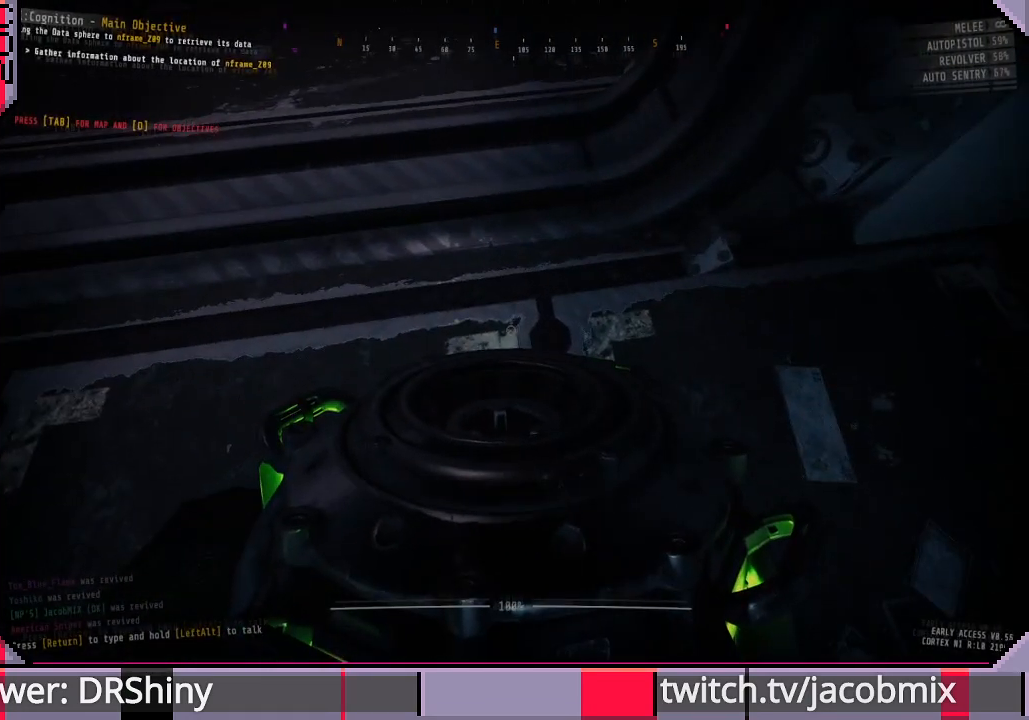
{"keys": ["e"], "mouse": [], "events": []}
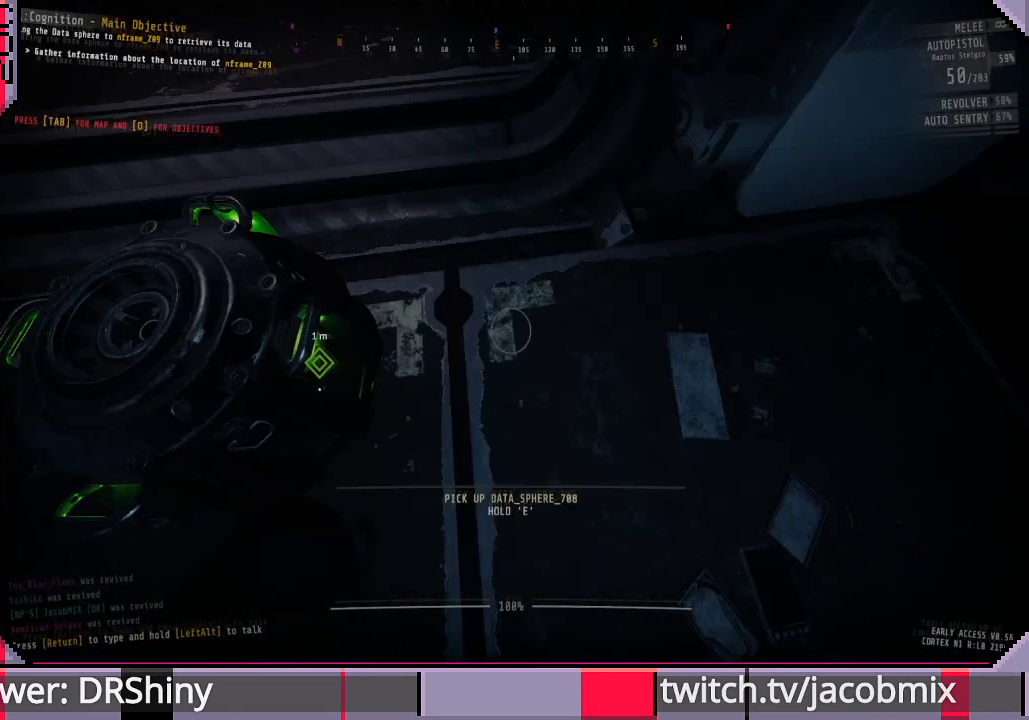
{"keys": ["a", "w"], "mouse": [], "events": [[33, "e", "up"], [300, "w", "down"], [333, "a", "down"]]}
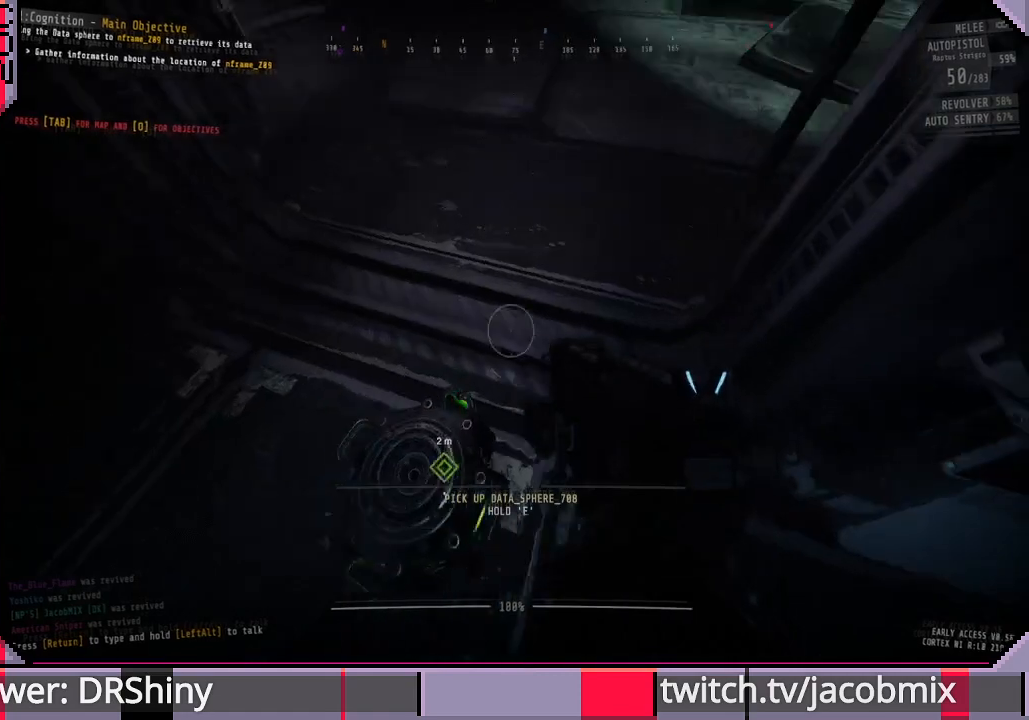
{"keys": [], "mouse": [], "events": [[33, "w", "up"], [200, "a", "up"], [333, "d", "down"], [467, "d", "up"]]}
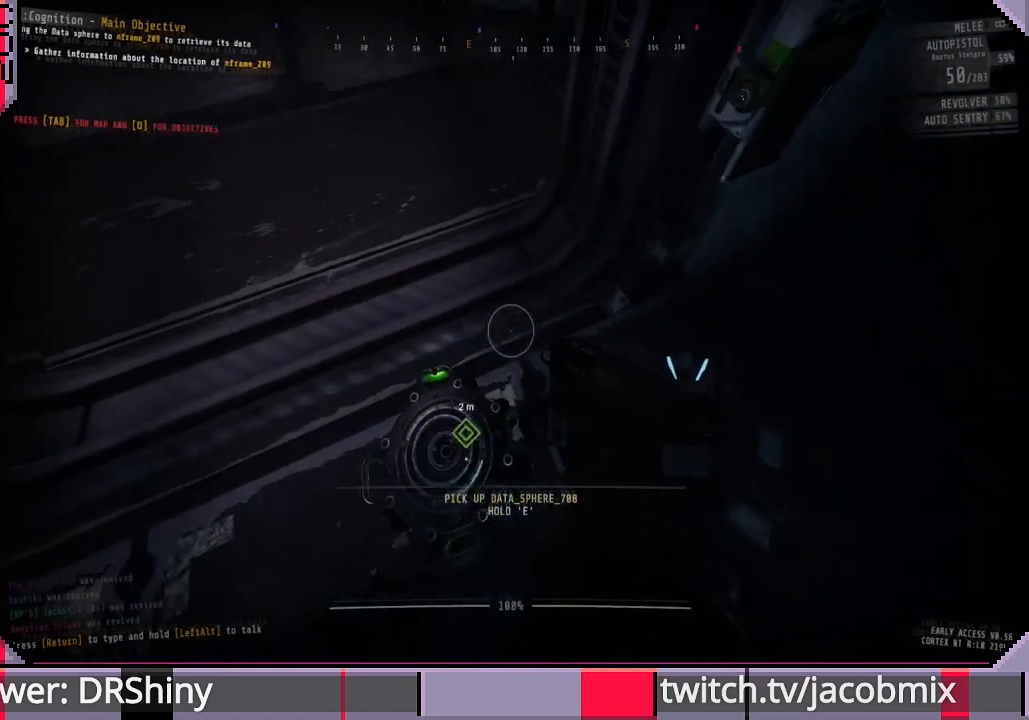
{"keys": [], "mouse": [], "events": [[300, "d", "down"], [433, "d", "up"]]}
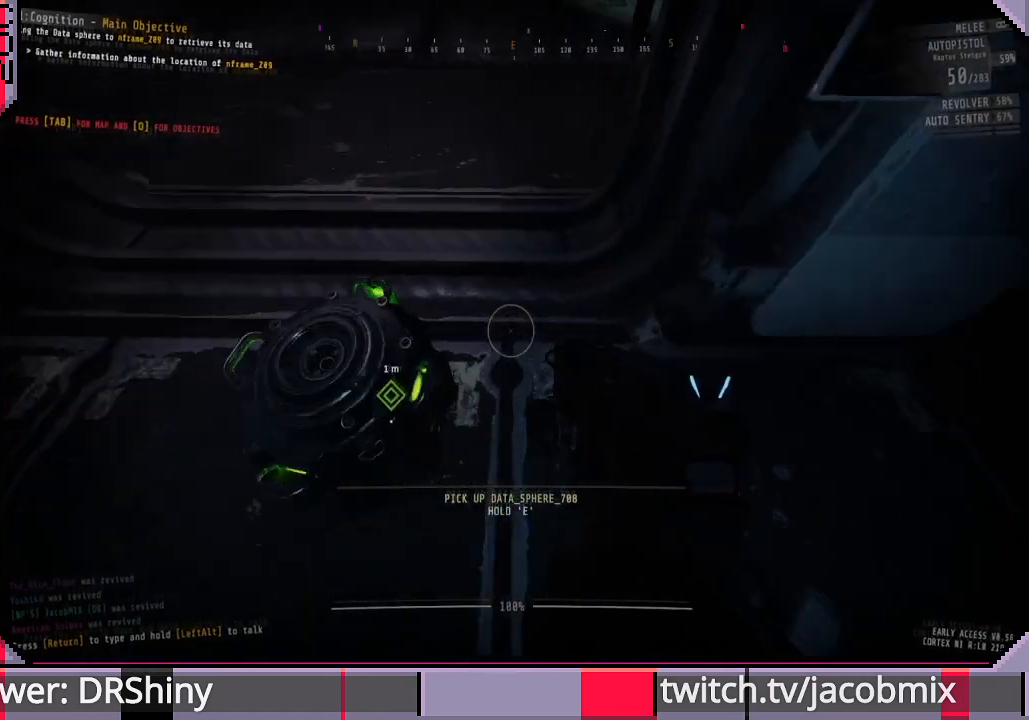
{"keys": ["e"], "mouse": [], "events": [[133, "a", "down"], [233, "a", "up"], [333, "e", "down"]]}
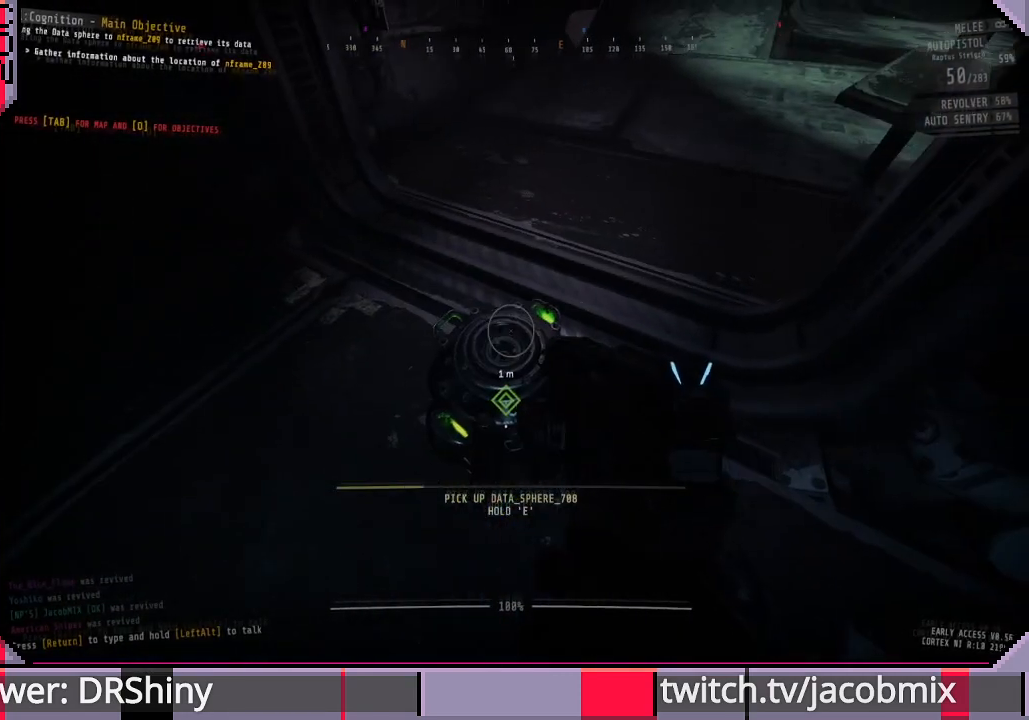
{"keys": ["e"], "mouse": [], "events": []}
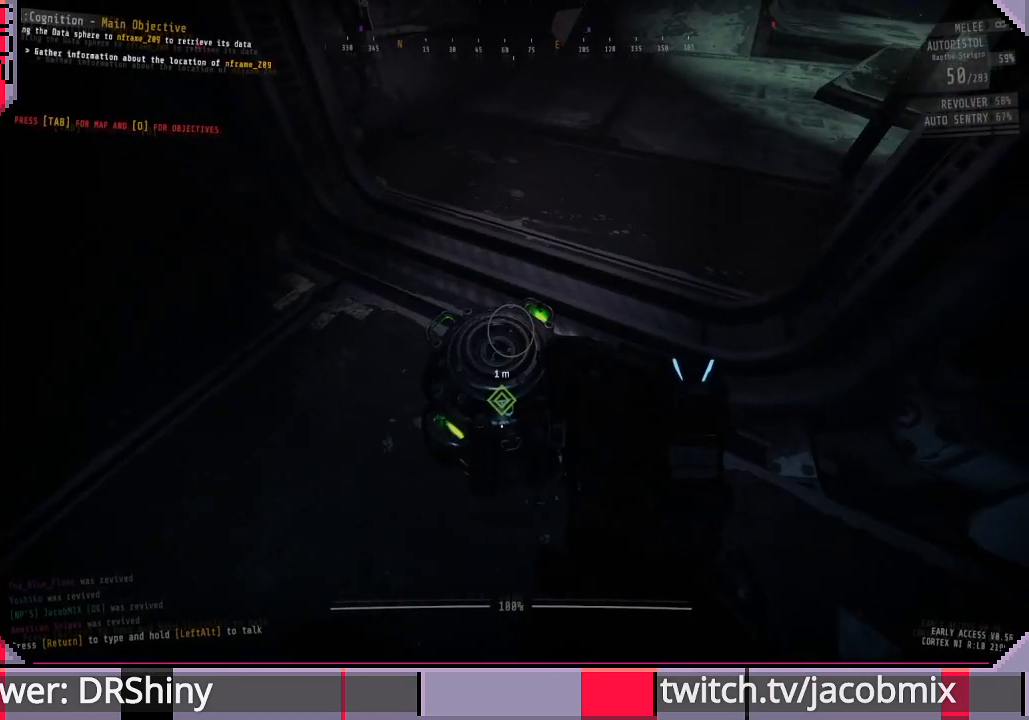
{"keys": ["w"], "mouse": [], "events": [[100, "w", "down"], [333, "e", "up"]]}
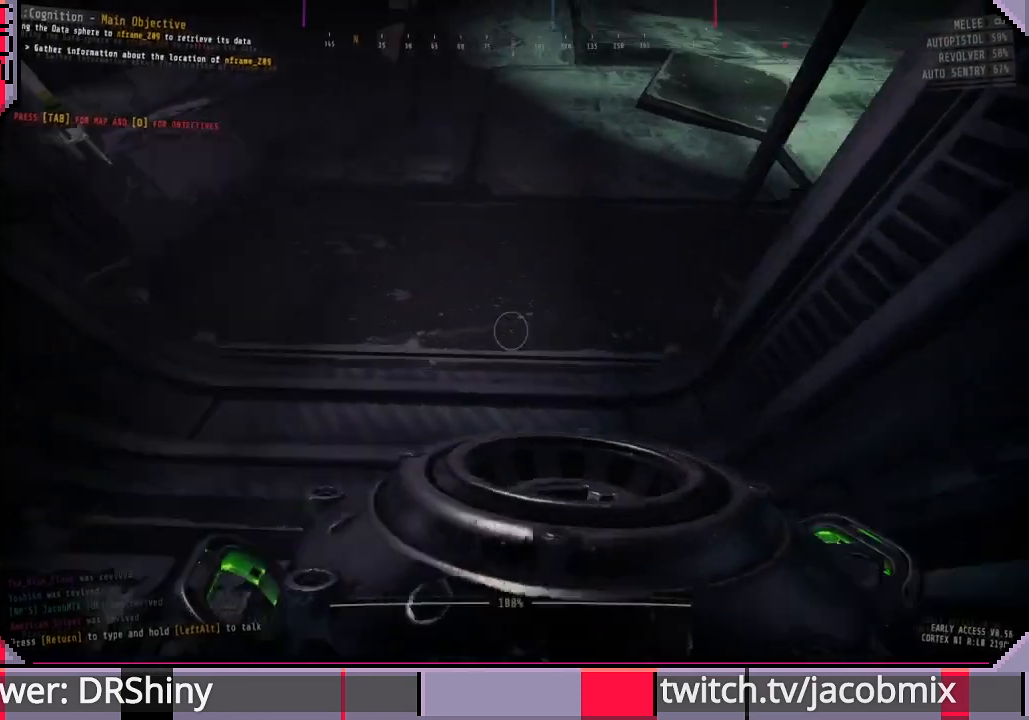
{"keys": ["w"], "mouse": [], "events": []}
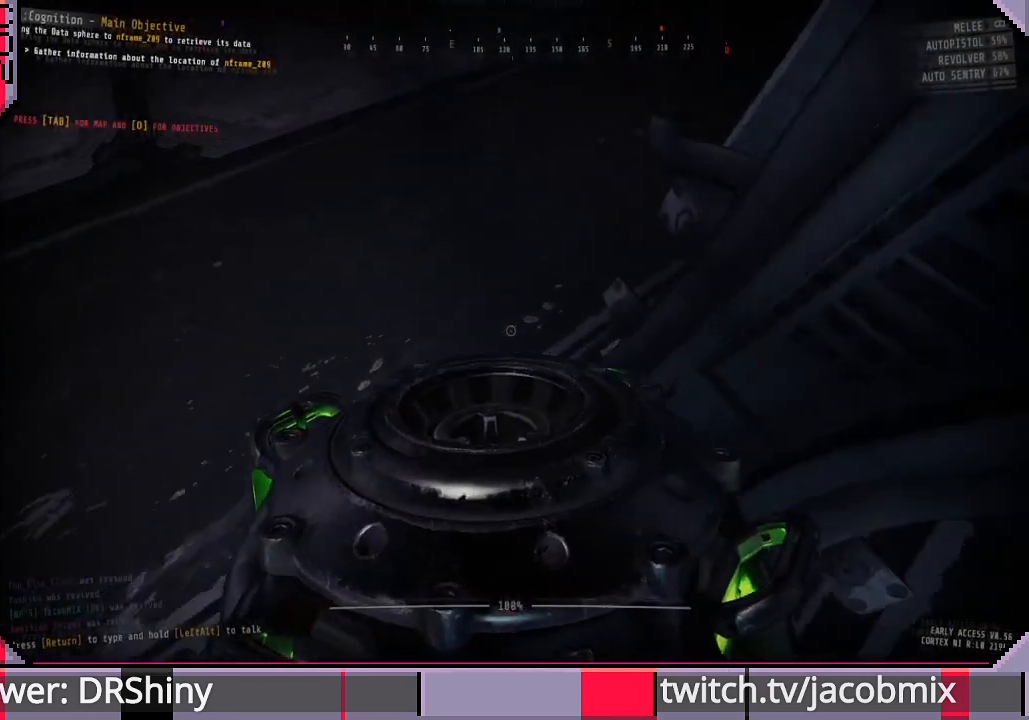
{"keys": ["e"], "mouse": [], "events": [[233, "e", "down"], [467, "w", "up"]]}
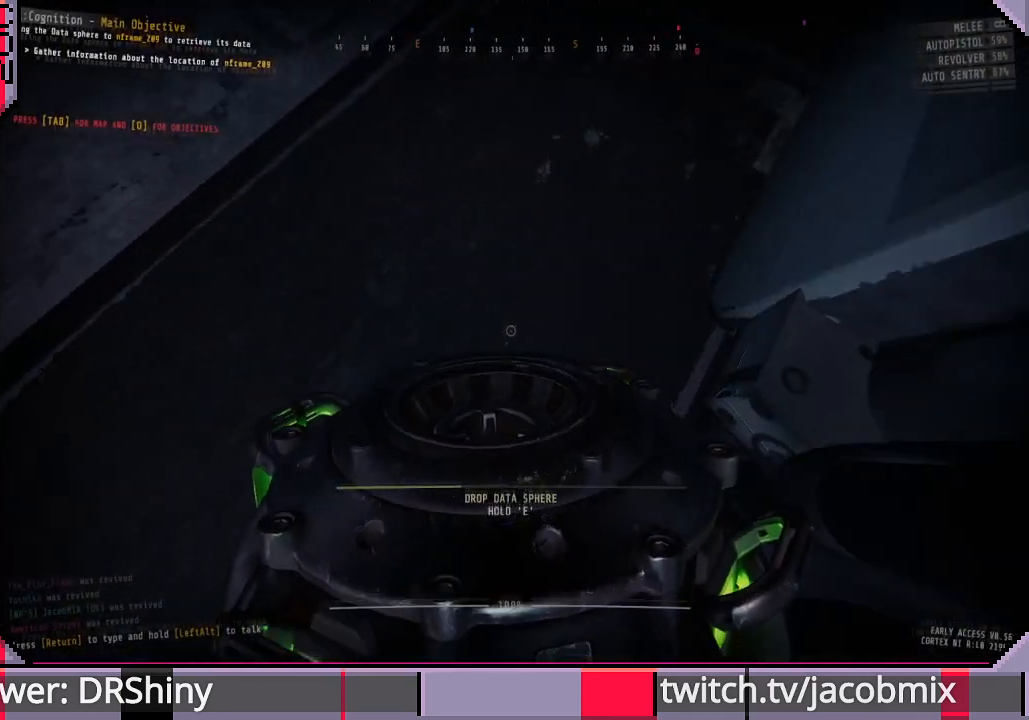
{"keys": ["e"], "mouse": [], "events": []}
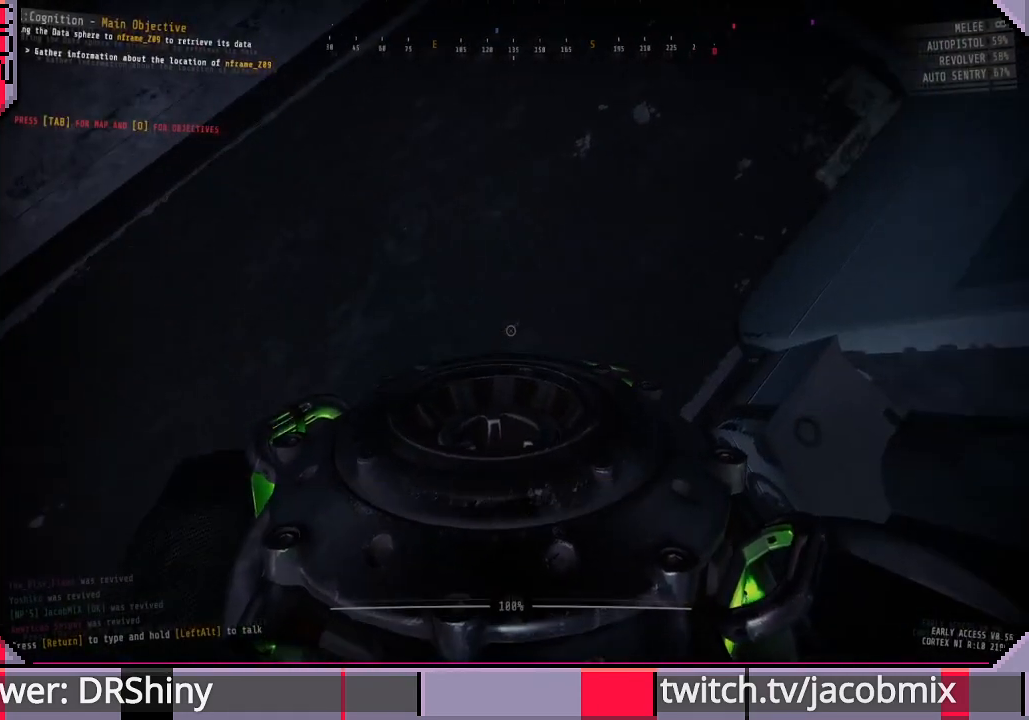
{"keys": [], "mouse": [], "events": [[500, "e", "up"]]}
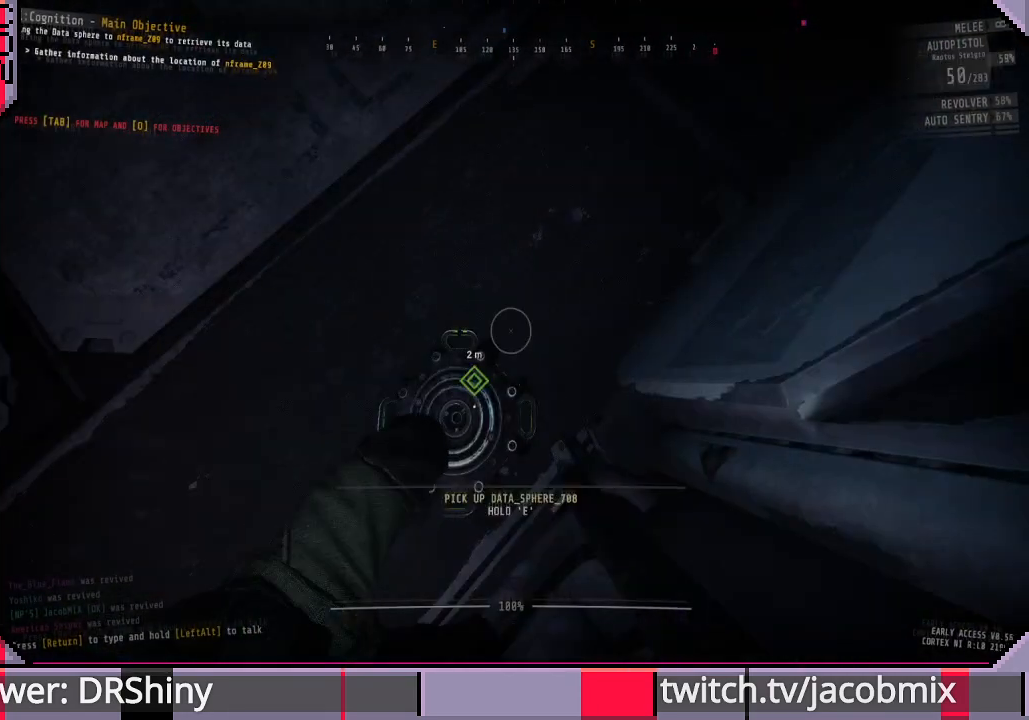
{"keys": ["d", "s"], "mouse": [], "events": [[100, "s", "down"], [500, "d", "down"]]}
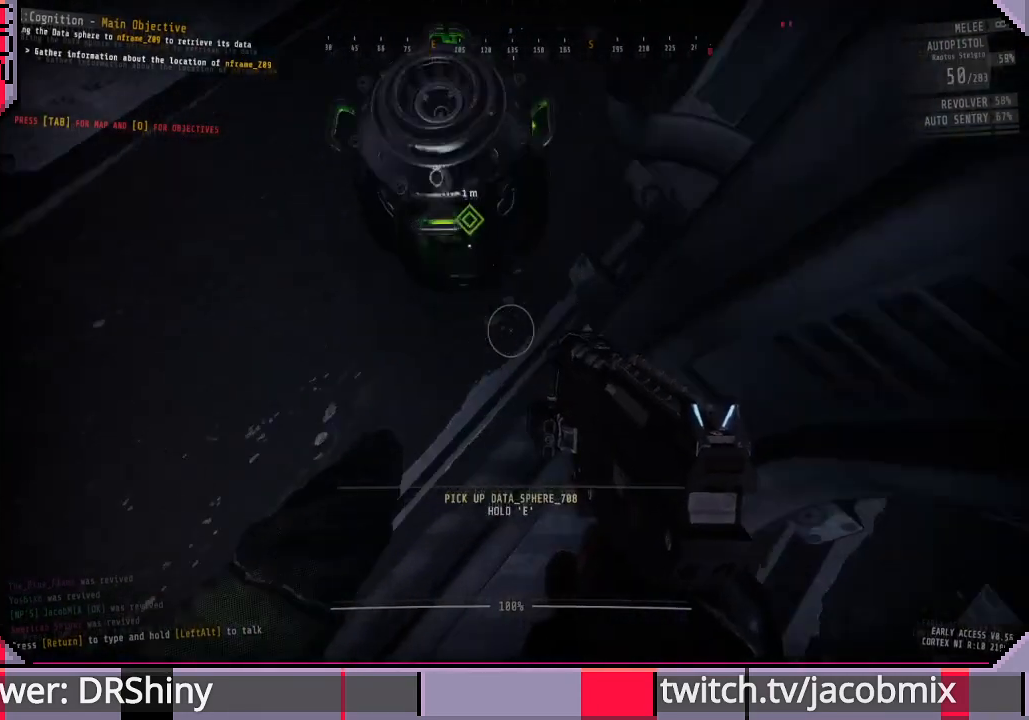
{"keys": ["s"], "mouse": [], "events": [[300, "d", "up"]]}
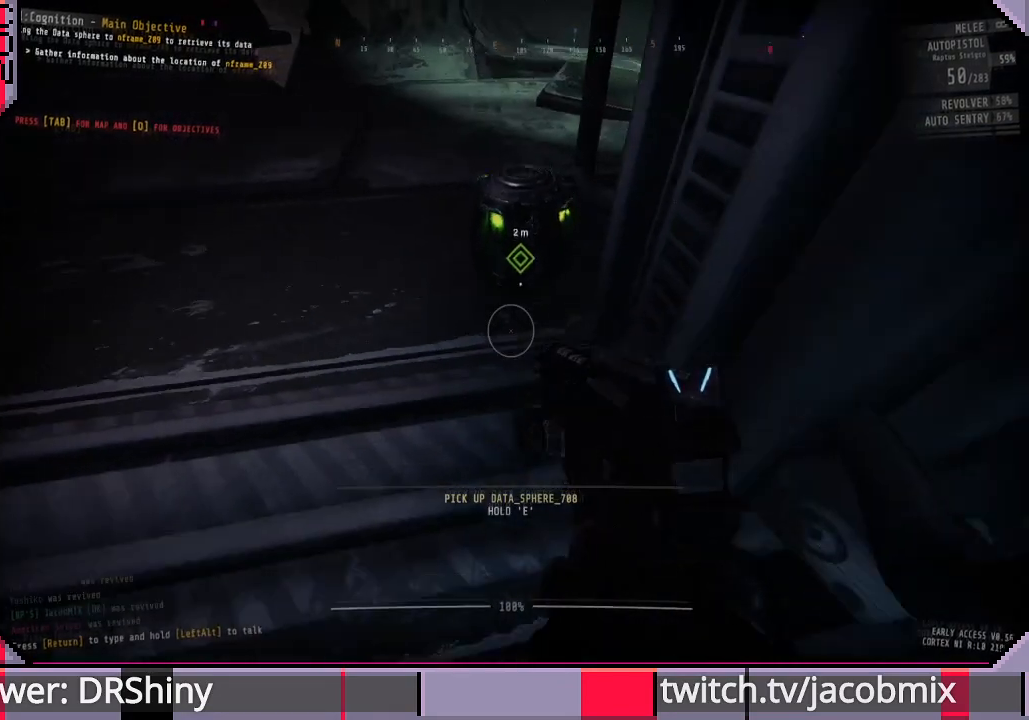
{"keys": ["s"], "mouse": [], "events": []}
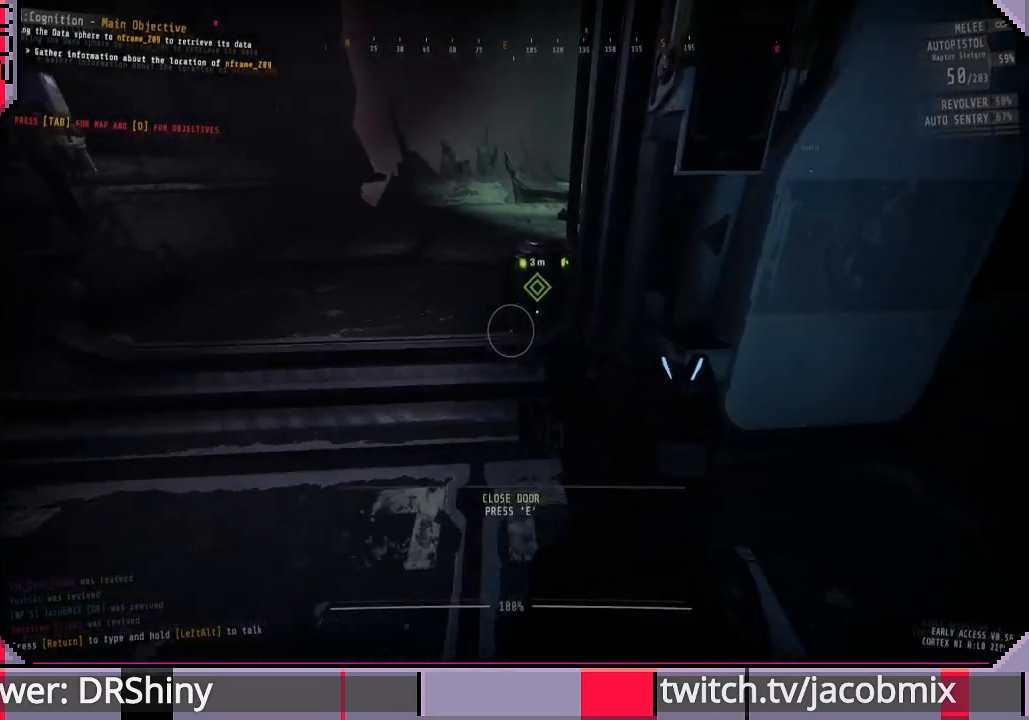
{"keys": ["s"], "mouse": [], "events": []}
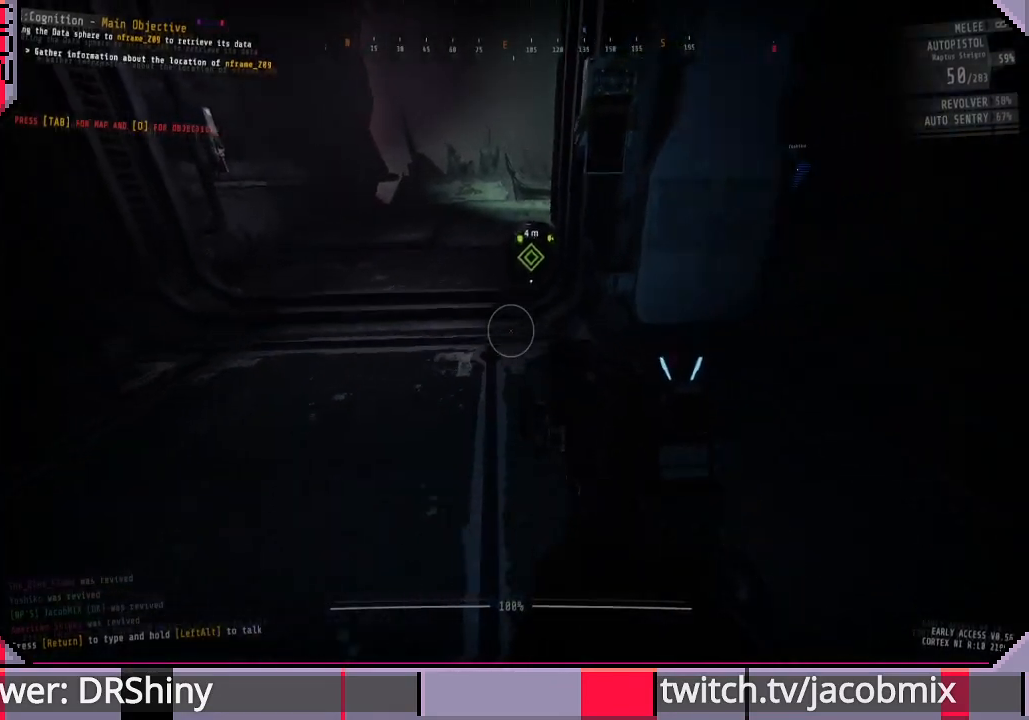
{"keys": [], "mouse": [], "events": [[67, "s", "up"], [133, "a", "down"], [367, "a", "up"]]}
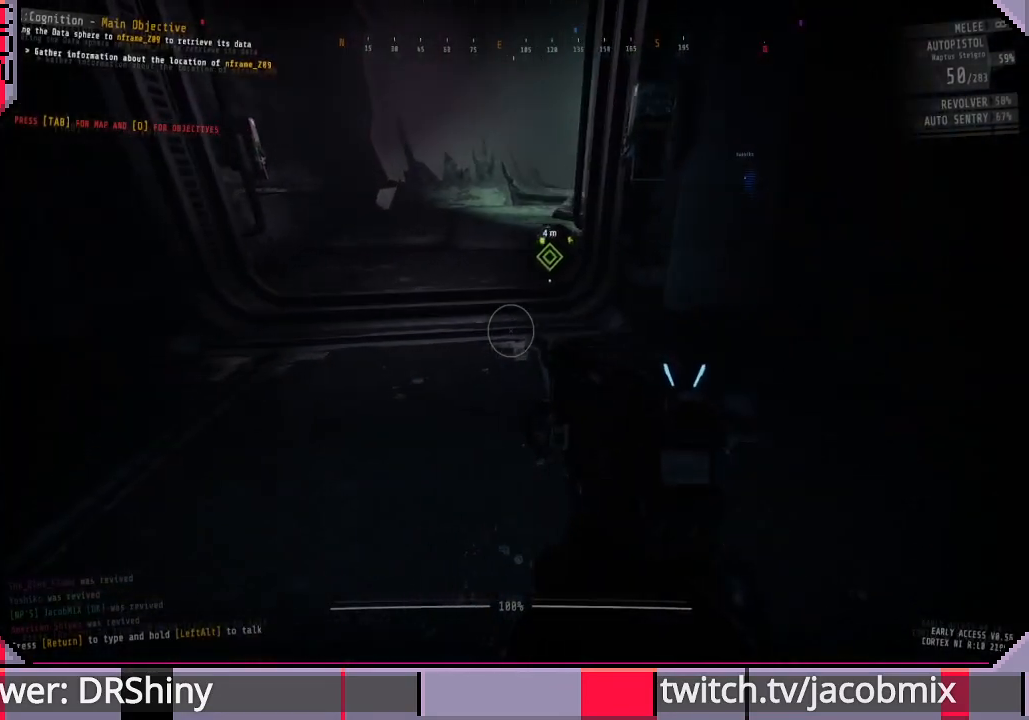
{"keys": [], "mouse": [], "events": [[67, "ctrl", "down"], [200, "ctrl", "up"], [333, "d", "down"], [467, "d", "up"]]}
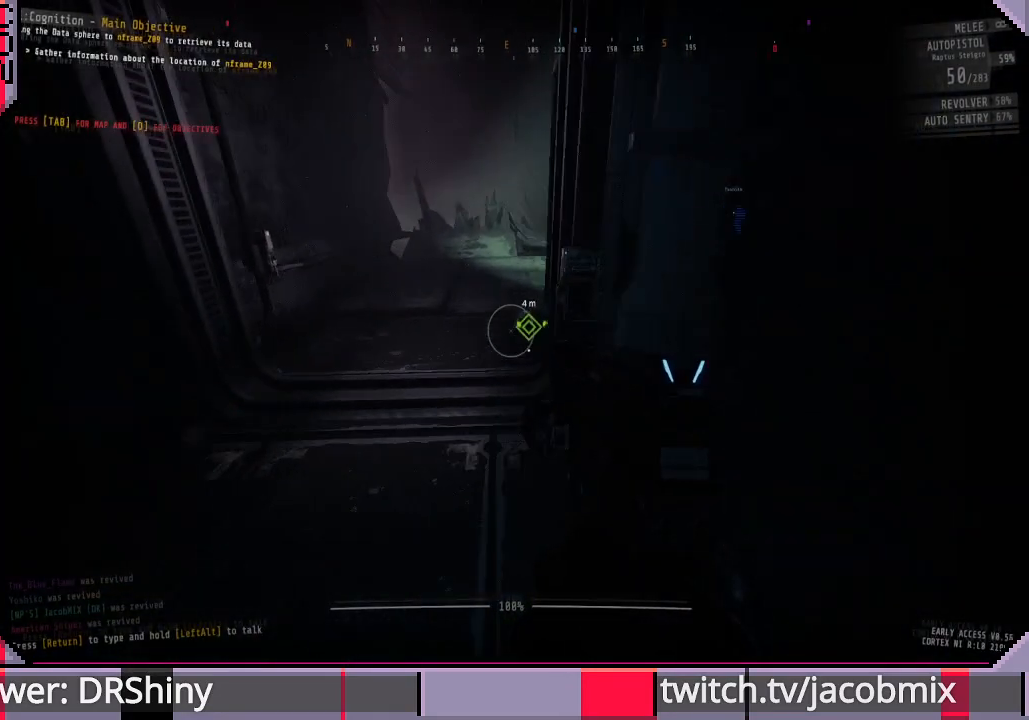
{"keys": ["a"], "mouse": [], "events": [[267, "a", "down"]]}
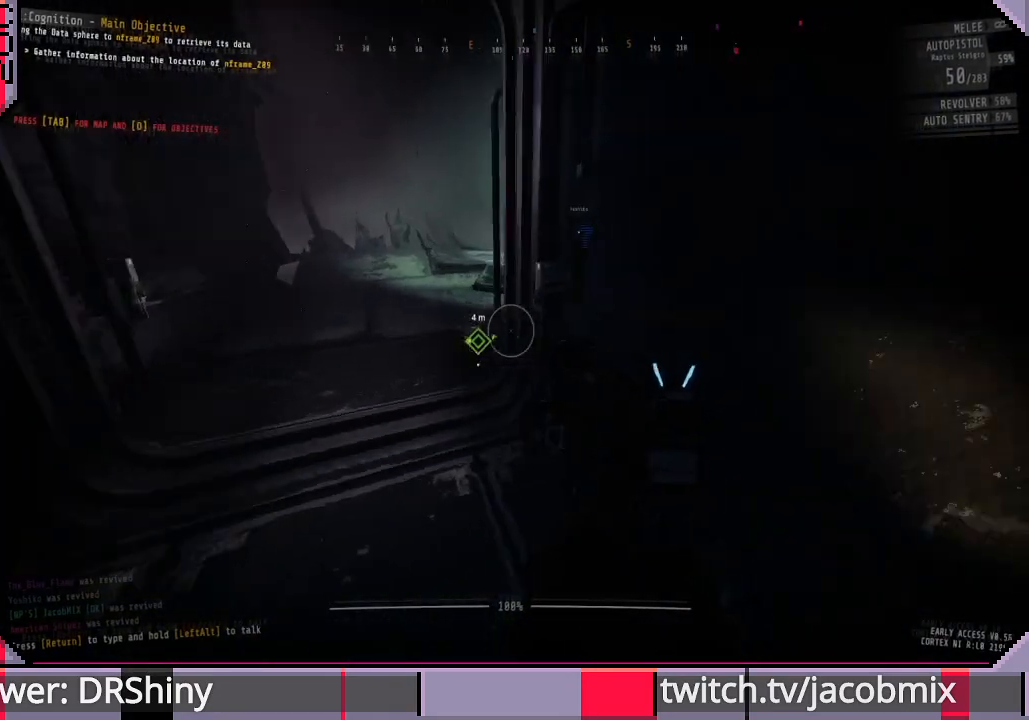
{"keys": [], "mouse": [], "events": [[67, "s", "down"], [267, "s", "up"], [433, "a", "up"]]}
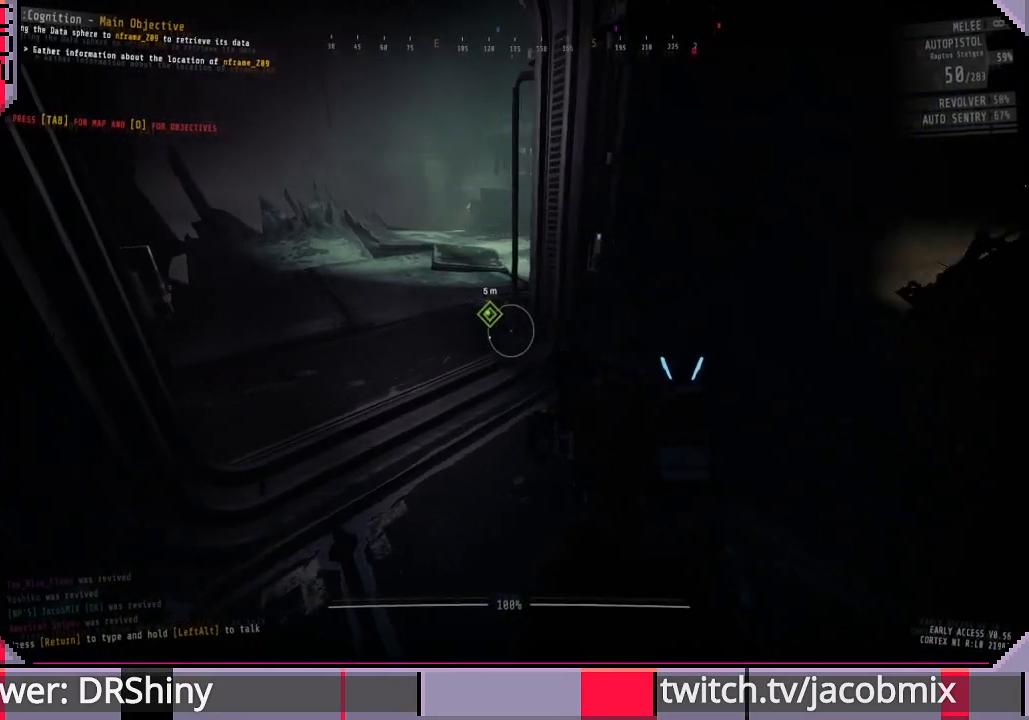
{"keys": ["w"], "mouse": [], "events": [[233, "w", "down"]]}
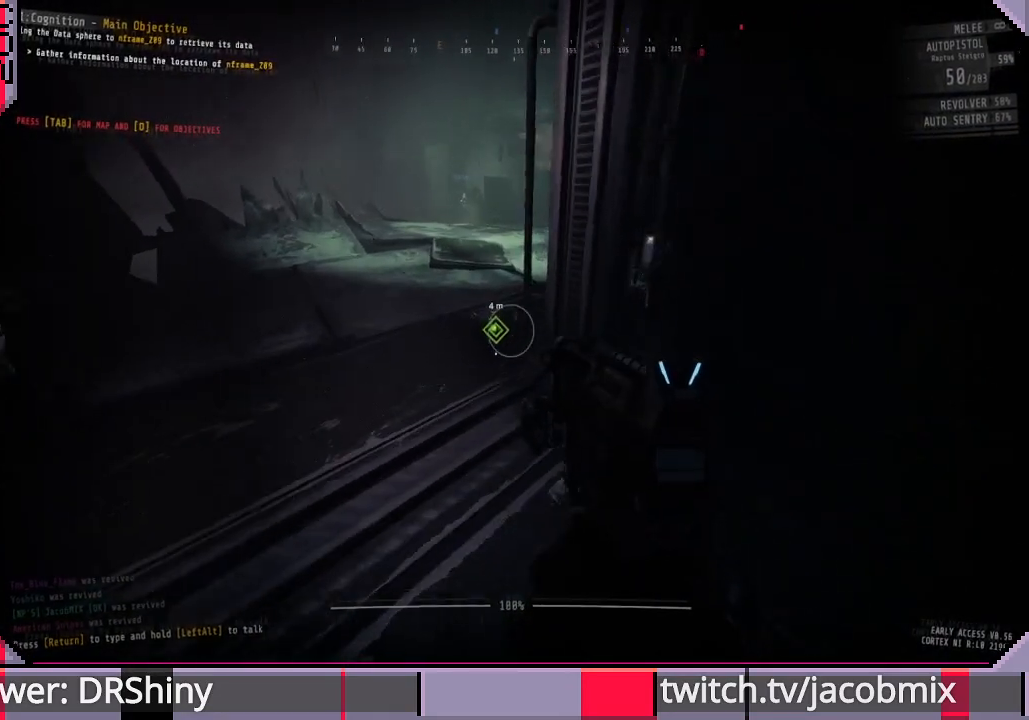
{"keys": ["a", "w"], "mouse": [], "events": [[433, "a", "down"]]}
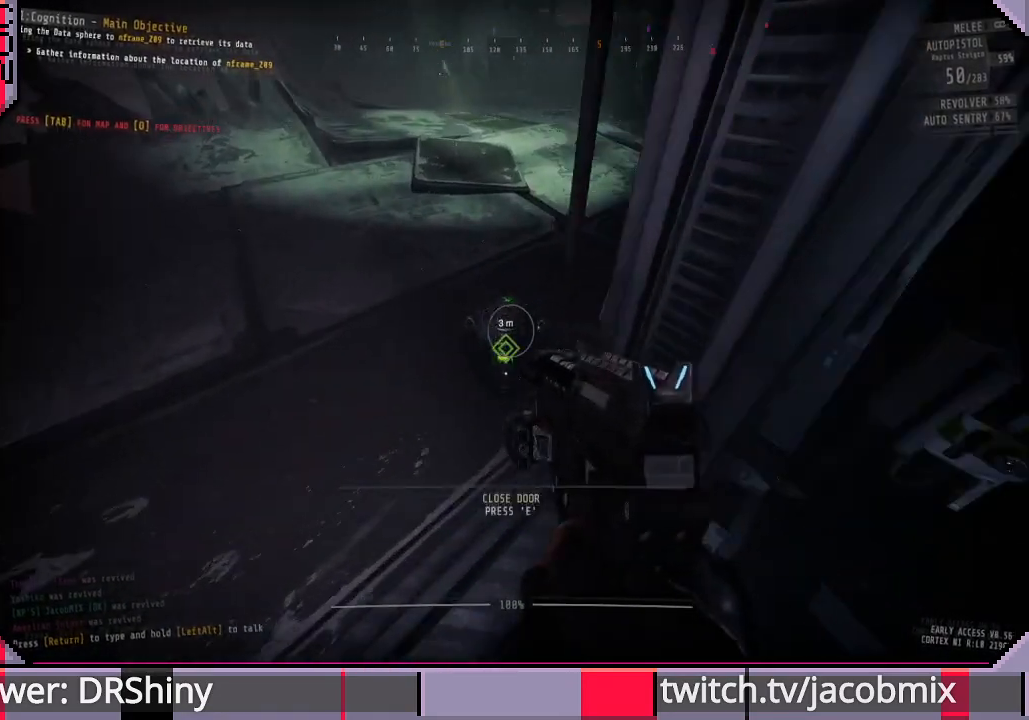
{"keys": ["w"], "mouse": [], "events": [[67, "w", "up"], [200, "a", "up"], [400, "w", "down"]]}
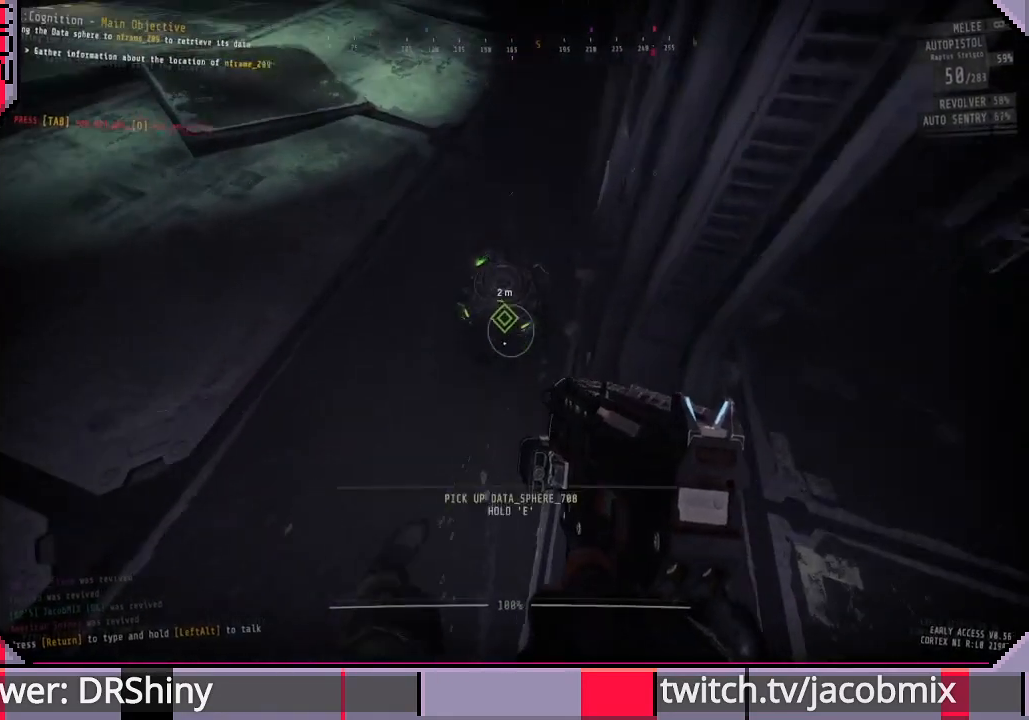
{"keys": ["w"], "mouse": [], "events": []}
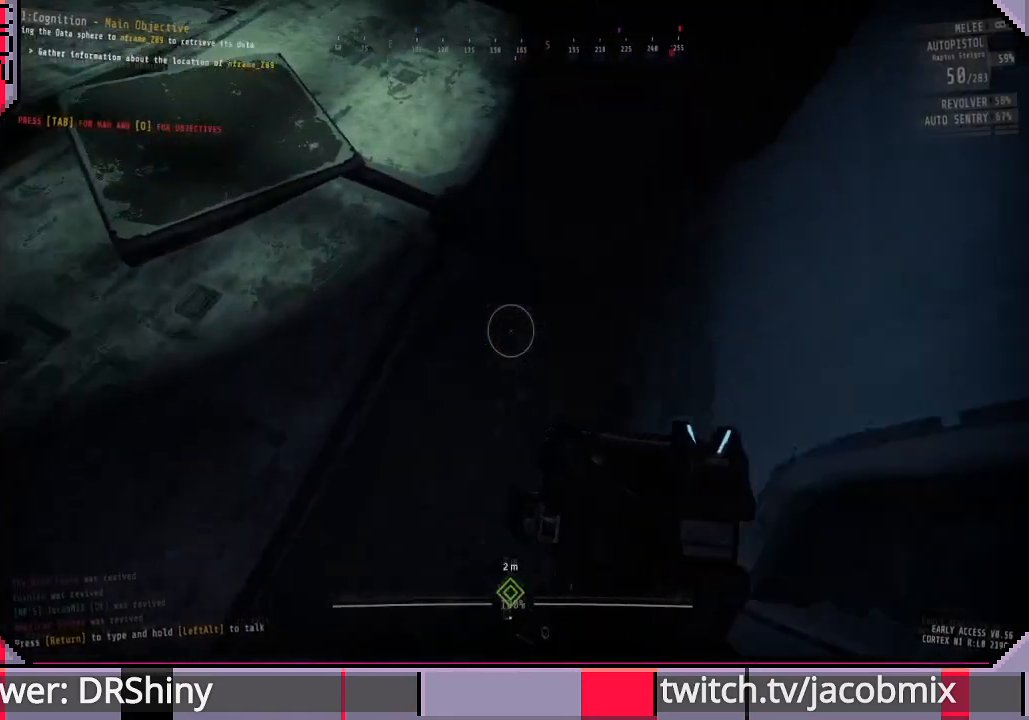
{"keys": [], "mouse": [], "events": [[33, "w", "up"], [300, "s", "down"], [367, "d", "down"], [400, "s", "up"], [500, "d", "up"]]}
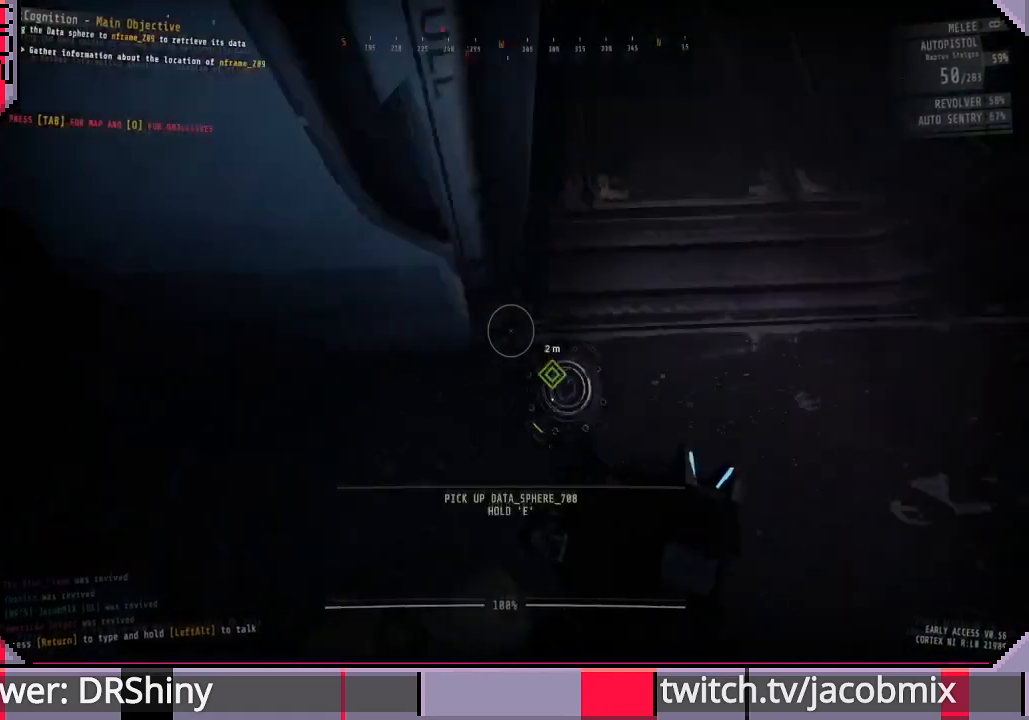
{"keys": ["e"], "mouse": [], "events": [[200, "e", "down"]]}
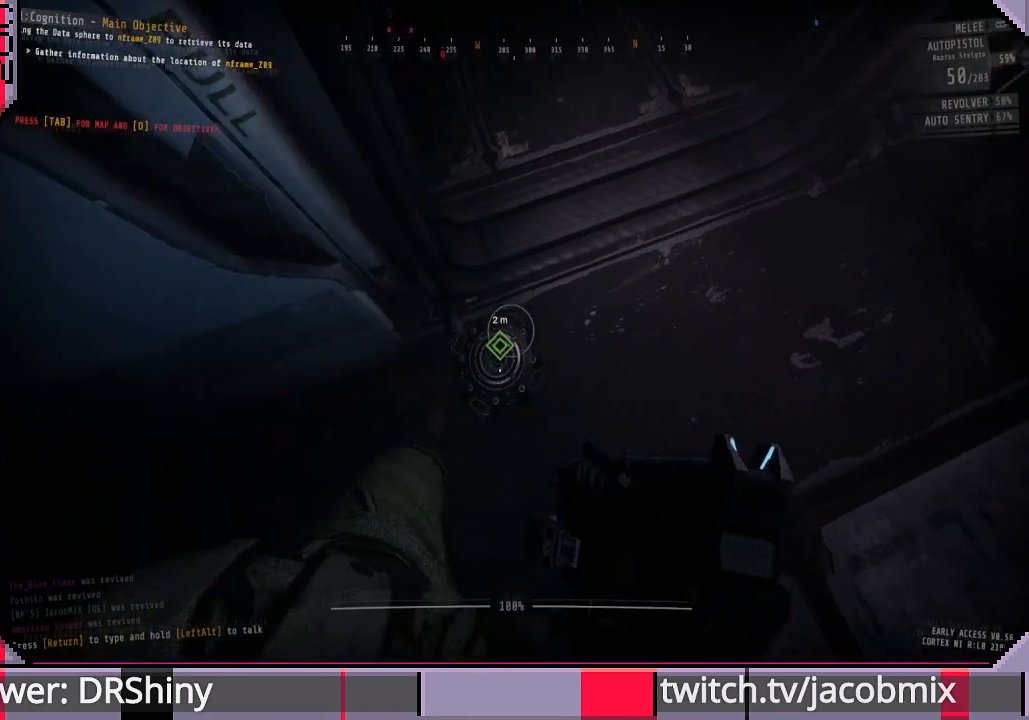
{"keys": [], "mouse": [], "events": [[100, "e", "up"], [267, "s", "down"], [333, "s", "up"]]}